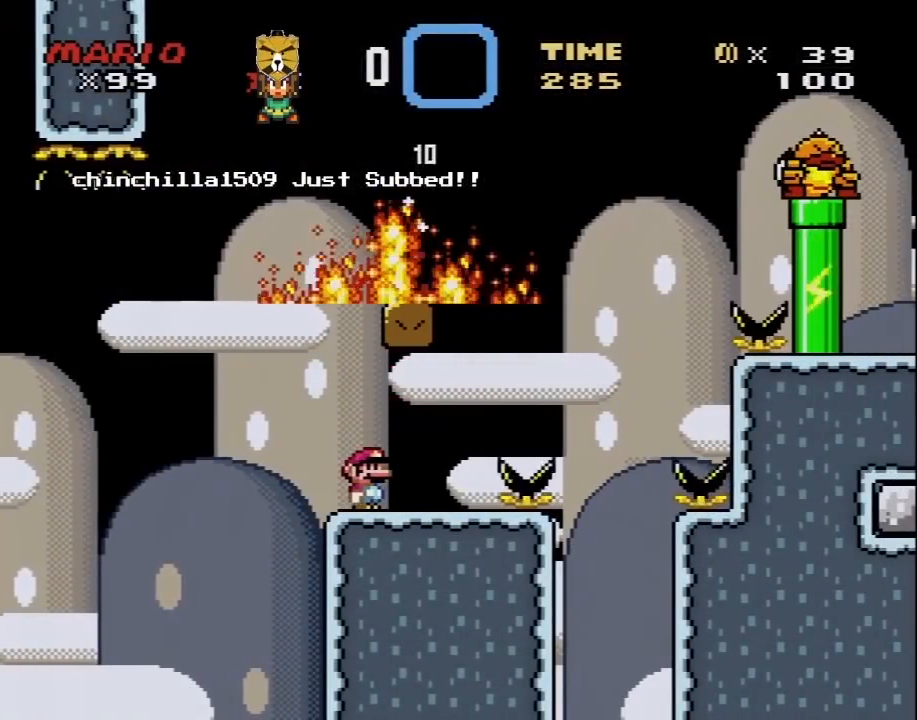
Gameplay with a controller (Nintendo layout); each line is a JSON object with the inputs held at the frame after it. "events" lists button and stick changes between this image and that frame as [ms after this image, input, new state], when the widget could be followed in between. Not read: L3 R3.
{"buttons": ["Y"], "events": []}
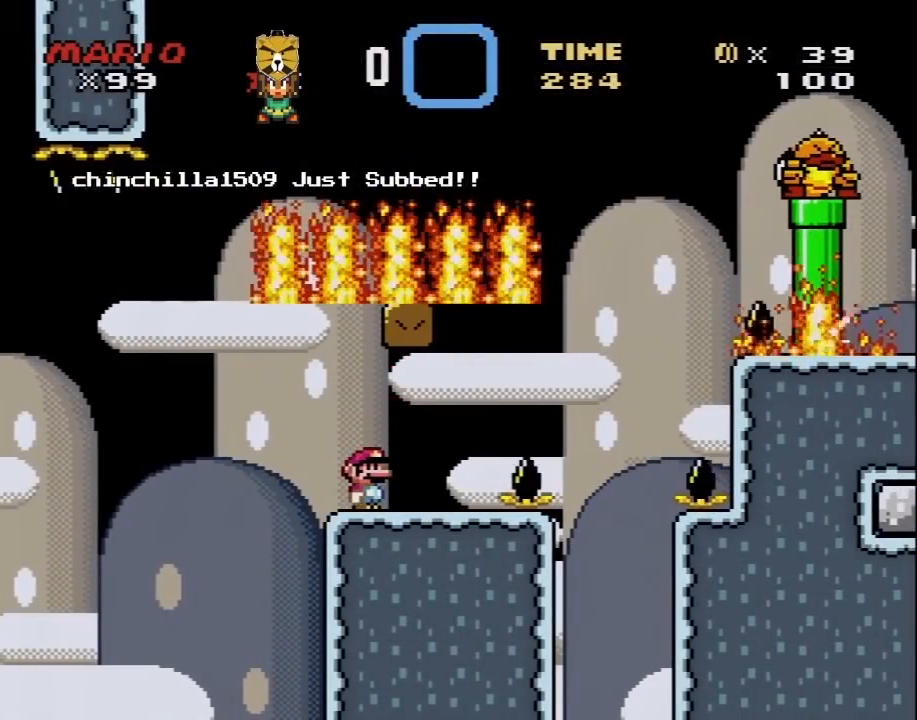
{"buttons": ["Y", "DPAD_DOWN"], "events": [[17, "DPAD_DOWN", "down"], [117, "DPAD_DOWN", "up"], [200, "DPAD_DOWN", "down"], [300, "DPAD_DOWN", "up"], [400, "DPAD_DOWN", "down"]]}
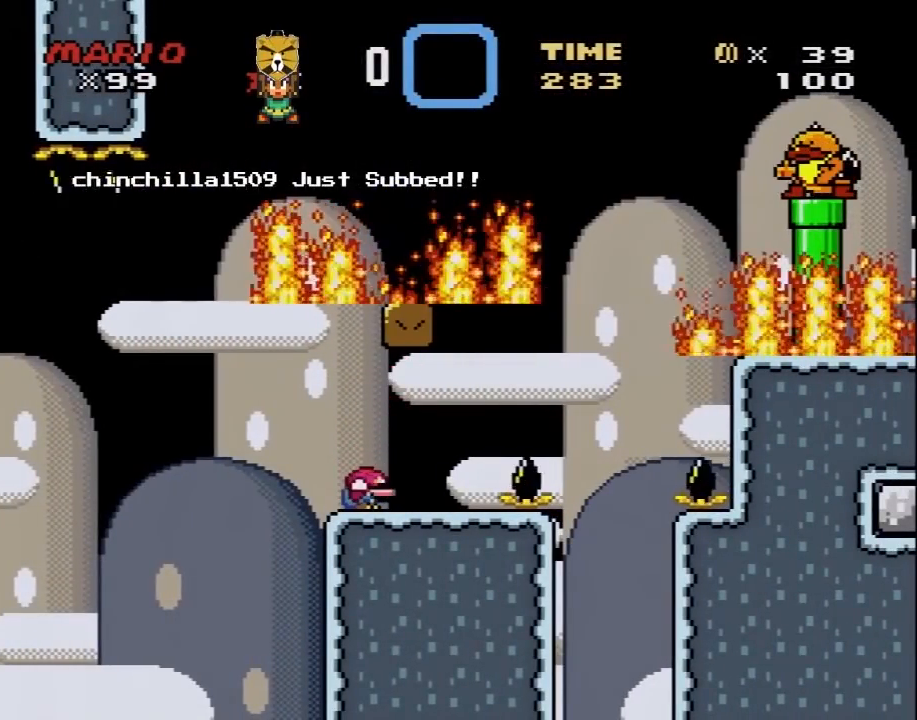
{"buttons": ["Y"], "events": [[17, "DPAD_DOWN", "up"], [83, "DPAD_DOWN", "down"], [217, "DPAD_DOWN", "up"], [267, "DPAD_DOWN", "down"], [367, "DPAD_DOWN", "up"]]}
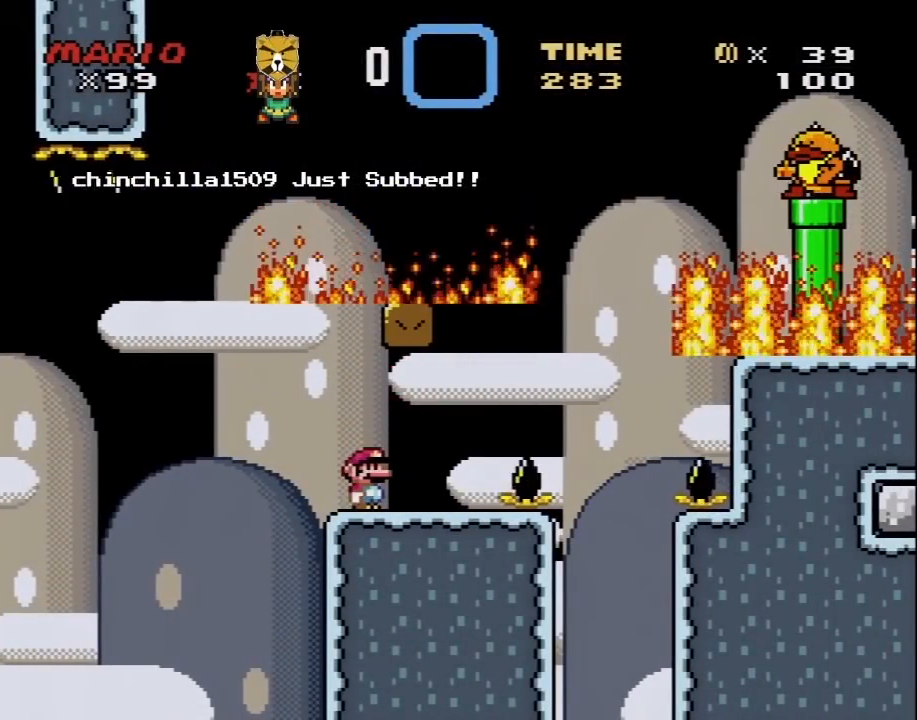
{"buttons": ["Y"], "events": []}
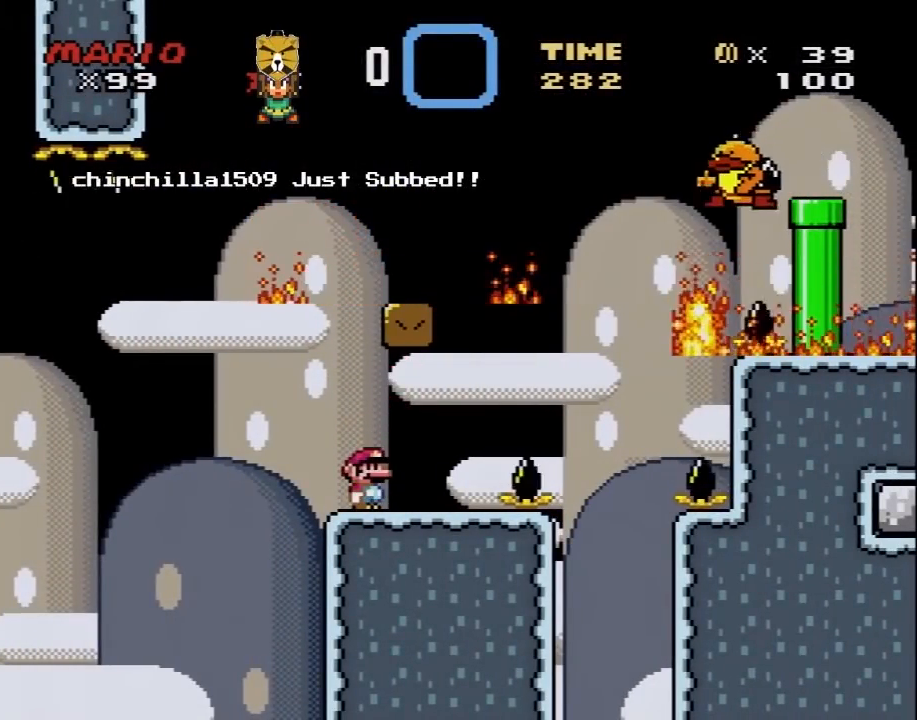
{"buttons": ["X", "DPAD_RIGHT"], "events": [[17, "DPAD_LEFT", "down"], [150, "B", "down"], [217, "DPAD_LEFT", "up"], [267, "DPAD_RIGHT", "down"], [483, "B", "up"], [483, "X", "down"], [483, "Y", "up"]]}
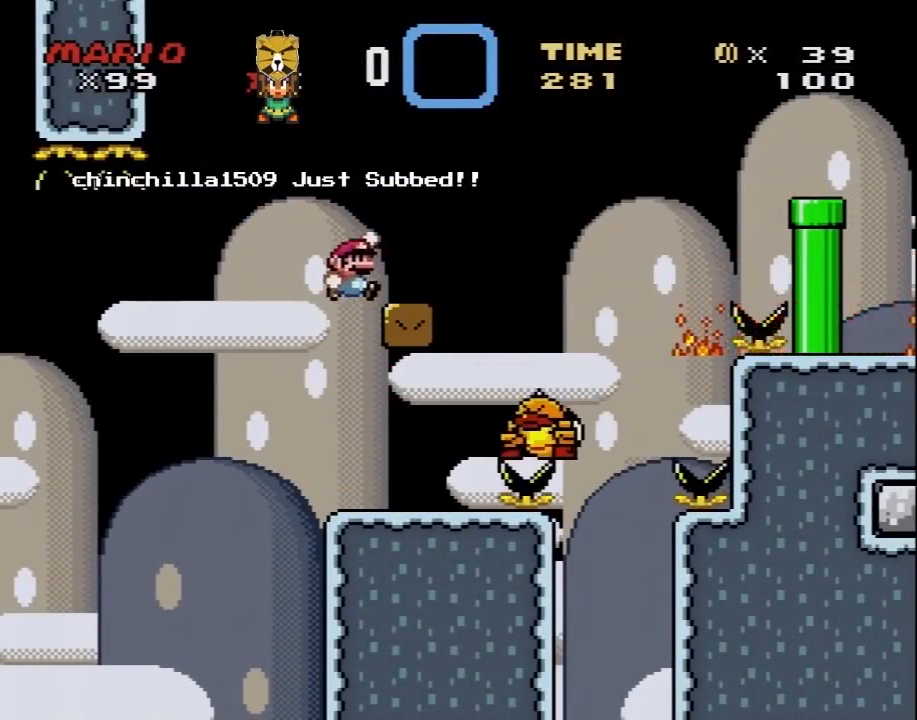
{"buttons": ["B", "Y", "DPAD_LEFT"], "events": [[17, "X", "up"], [150, "B", "down"], [150, "Y", "down"], [200, "DPAD_UP", "down"], [400, "DPAD_UP", "up"], [433, "DPAD_RIGHT", "up"], [450, "DPAD_LEFT", "down"]]}
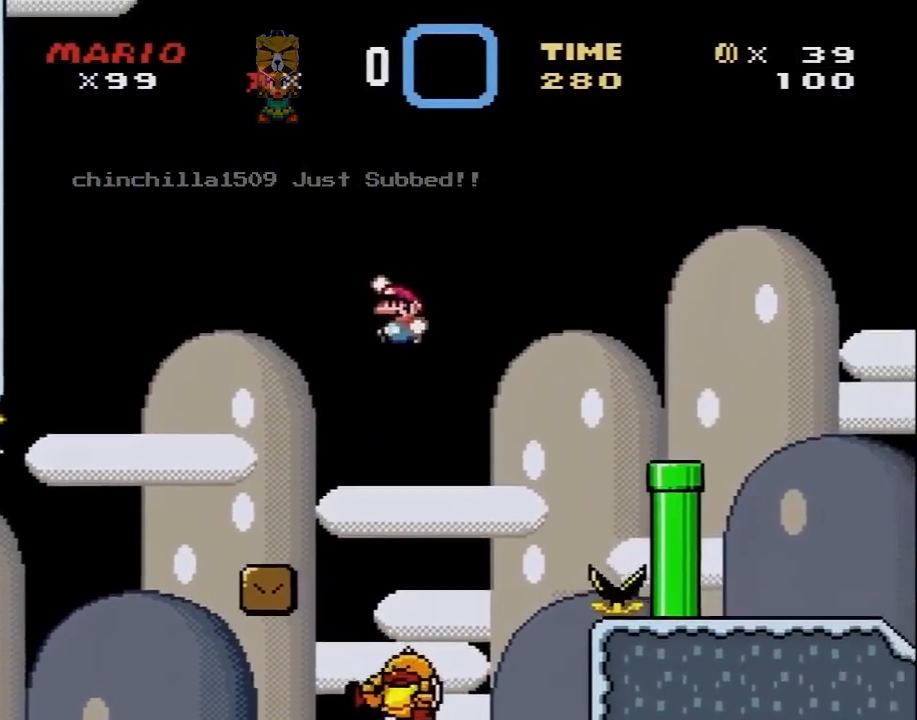
{"buttons": ["Y"], "events": [[383, "B", "up"], [500, "DPAD_LEFT", "up"]]}
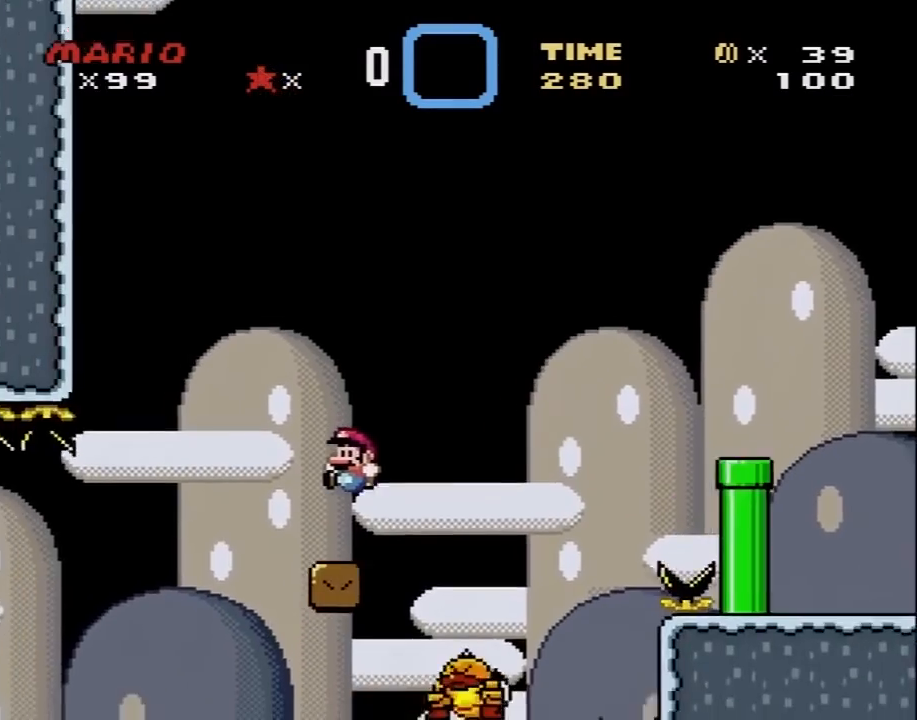
{"buttons": ["B", "Y", "DPAD_RIGHT"], "events": [[33, "DPAD_RIGHT", "down"], [350, "B", "down"]]}
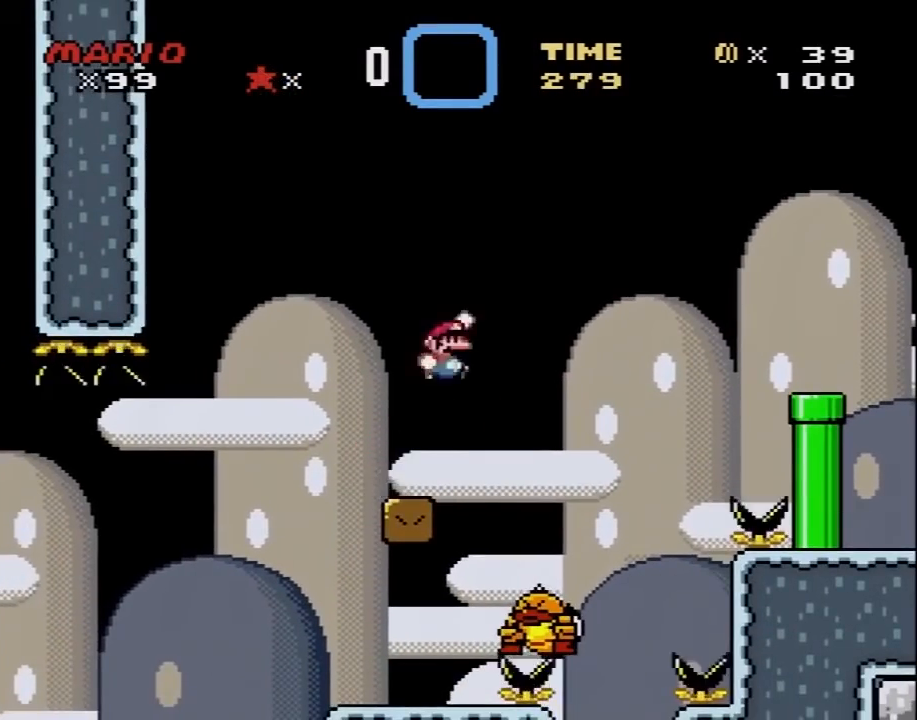
{"buttons": ["B", "Y", "DPAD_UP", "DPAD_RIGHT"], "events": [[167, "DPAD_UP", "down"]]}
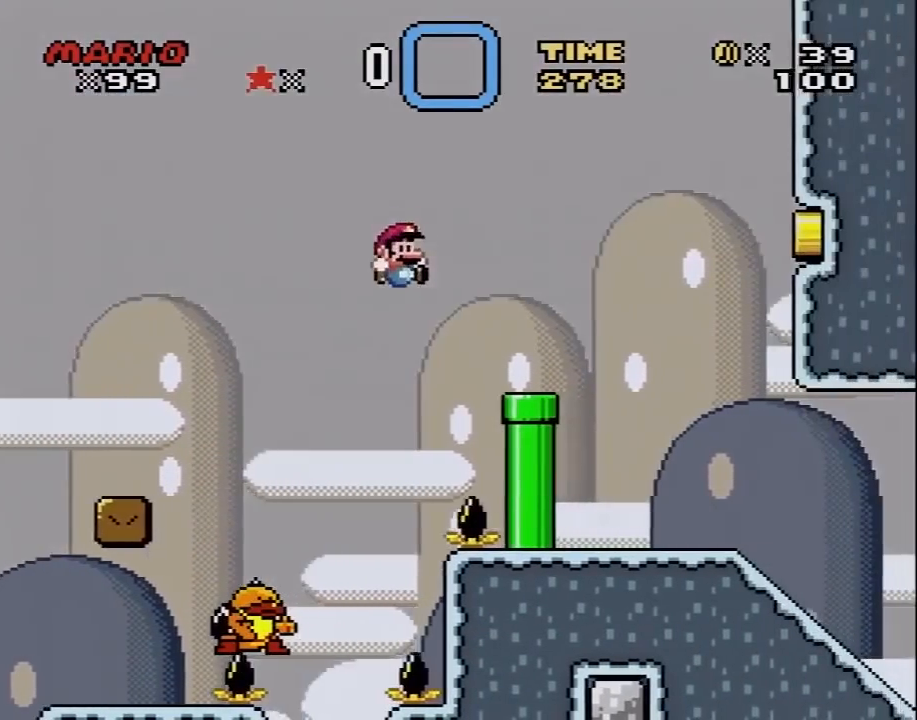
{"buttons": ["Y", "DPAD_UP", "DPAD_RIGHT"], "events": [[350, "B", "up"], [417, "DPAD_UP", "up"], [500, "DPAD_UP", "down"]]}
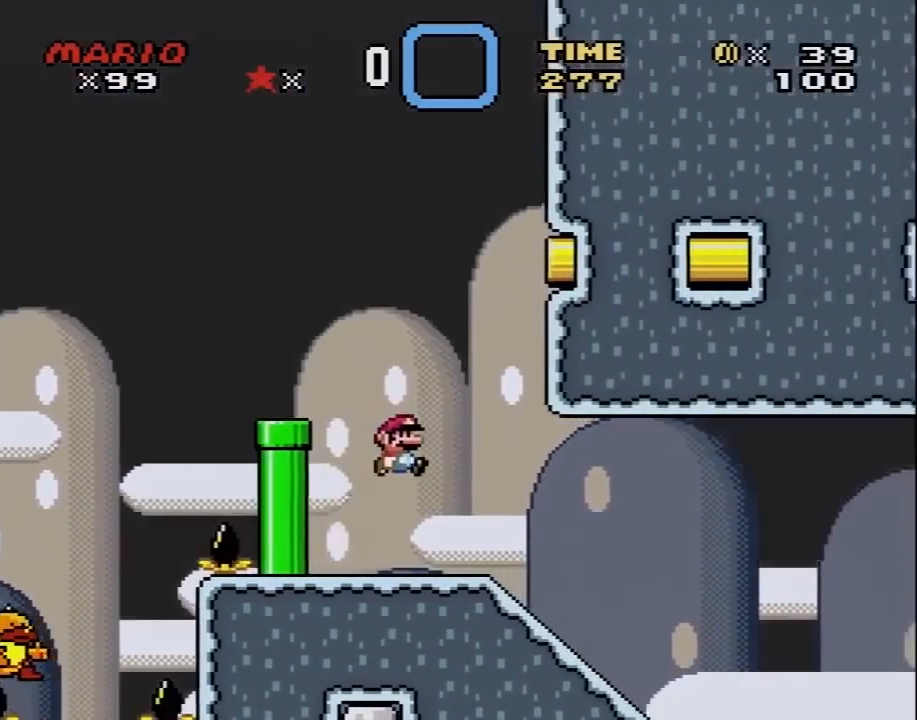
{"buttons": ["Y"], "events": [[33, "DPAD_LEFT", "down"], [33, "DPAD_RIGHT", "up"], [33, "DPAD_UP", "up"], [200, "DPAD_LEFT", "up"], [200, "DPAD_RIGHT", "down"], [500, "DPAD_RIGHT", "up"]]}
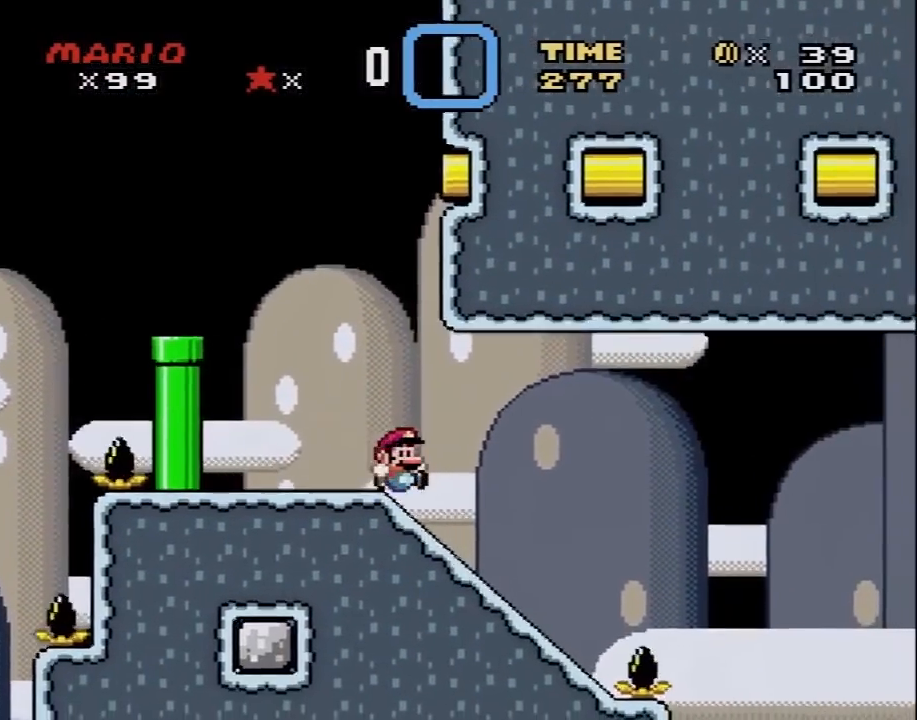
{"buttons": ["X"], "events": [[67, "DPAD_LEFT", "down"], [133, "Y", "up"], [167, "DPAD_LEFT", "up"], [217, "X", "down"], [350, "DPAD_LEFT", "down"], [450, "DPAD_LEFT", "up"]]}
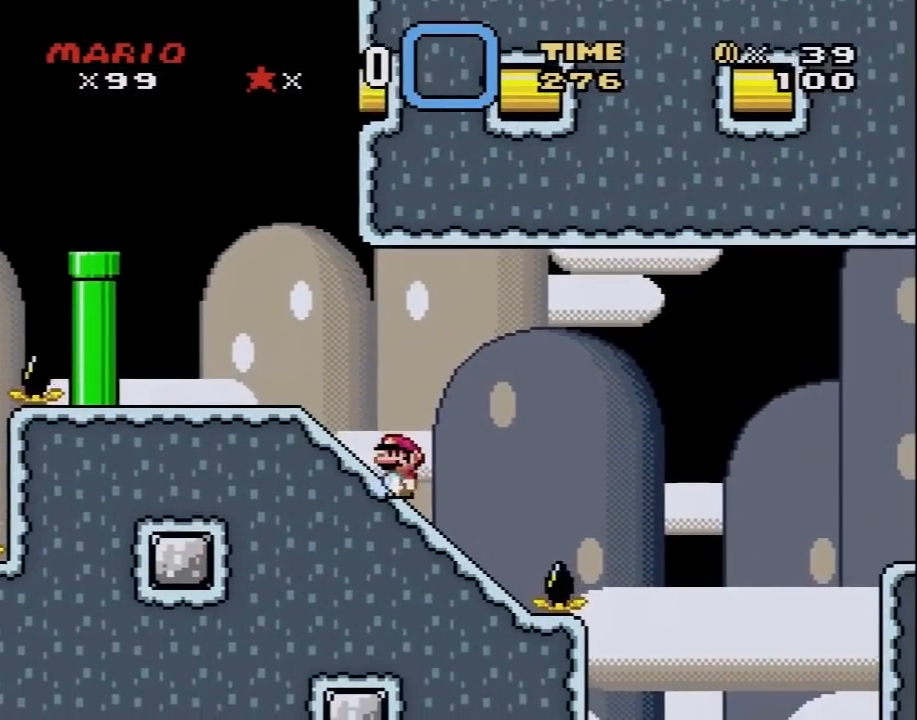
{"buttons": ["X"], "events": [[67, "DPAD_LEFT", "down"], [133, "DPAD_UP", "down"], [217, "DPAD_UP", "up"], [417, "DPAD_LEFT", "up"]]}
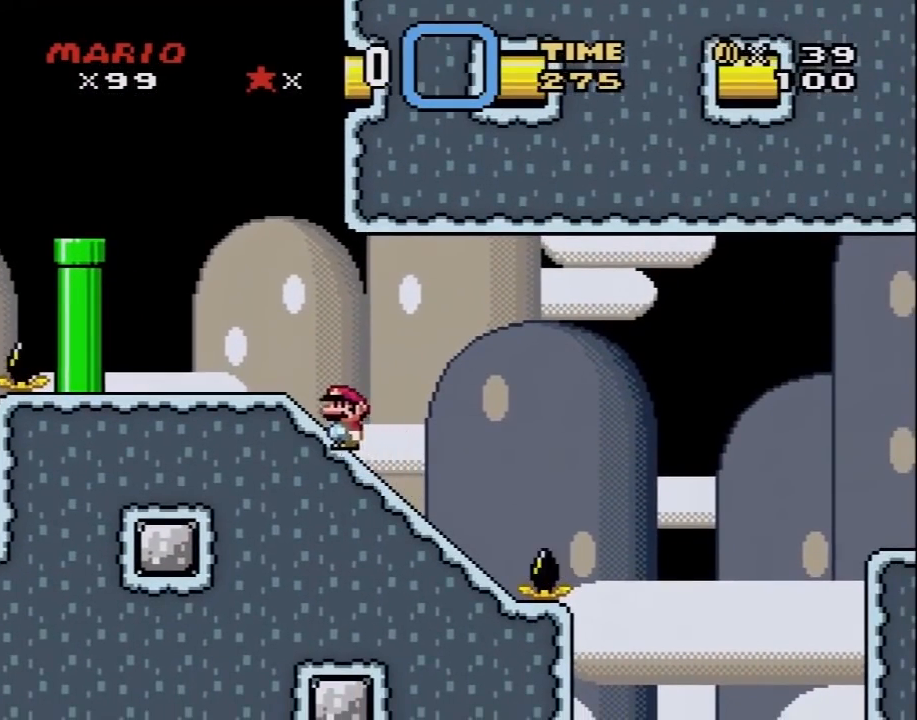
{"buttons": ["Y", "DPAD_DOWN"], "events": [[133, "DPAD_LEFT", "down"], [317, "X", "up"], [383, "DPAD_LEFT", "up"], [450, "DPAD_DOWN", "down"], [450, "Y", "down"]]}
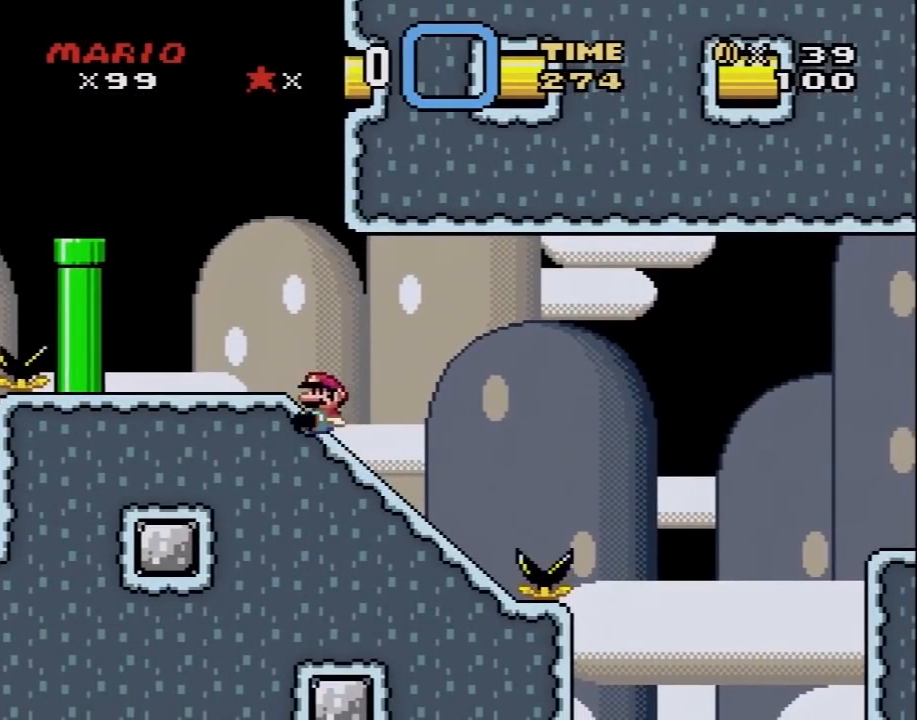
{"buttons": ["B", "Y", "DPAD_RIGHT"], "events": [[317, "B", "down"], [433, "DPAD_DOWN", "up"], [433, "DPAD_RIGHT", "down"]]}
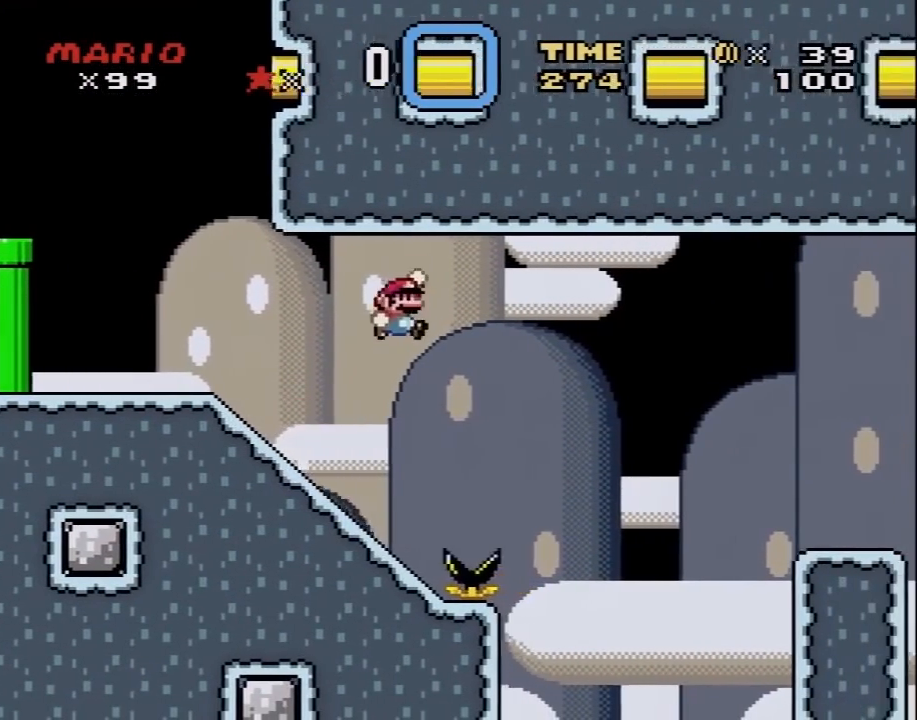
{"buttons": ["B", "Y", "DPAD_RIGHT"], "events": [[133, "DPAD_UP", "down"], [167, "DPAD_UP", "up"]]}
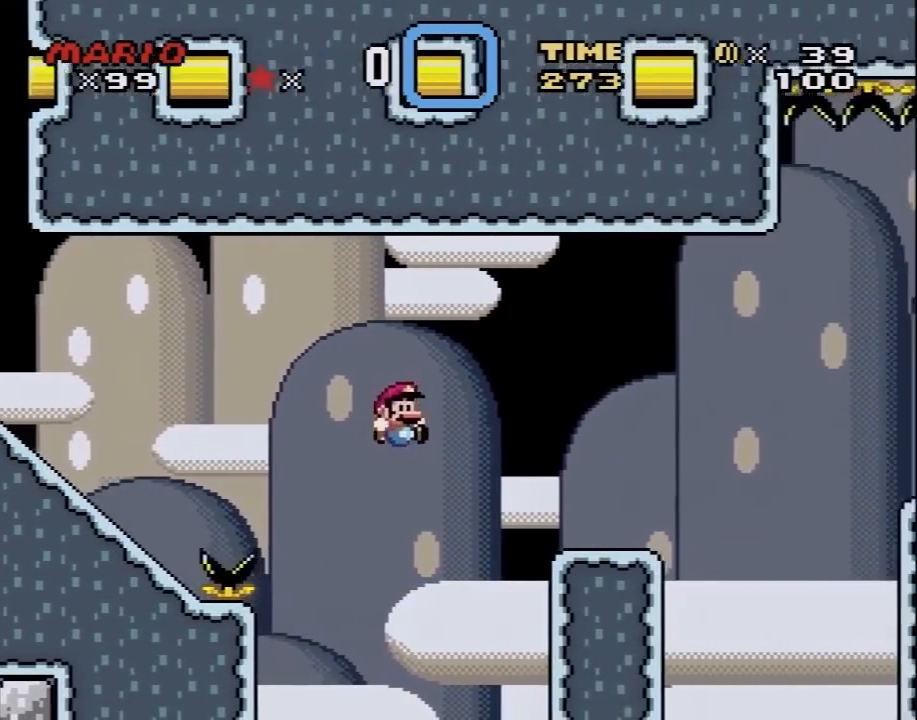
{"buttons": ["A"], "events": [[250, "B", "up"], [283, "Y", "up"], [350, "DPAD_RIGHT", "up"], [467, "A", "down"]]}
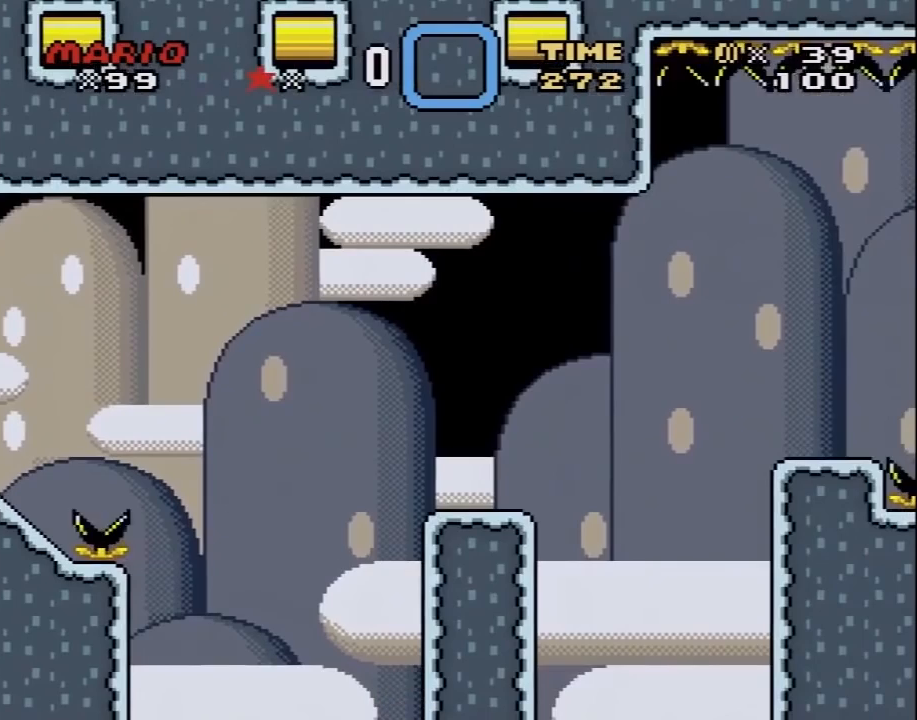
{"buttons": [], "events": [[133, "A", "up"], [183, "A", "down"], [317, "A", "up"], [417, "A", "down"], [500, "A", "up"]]}
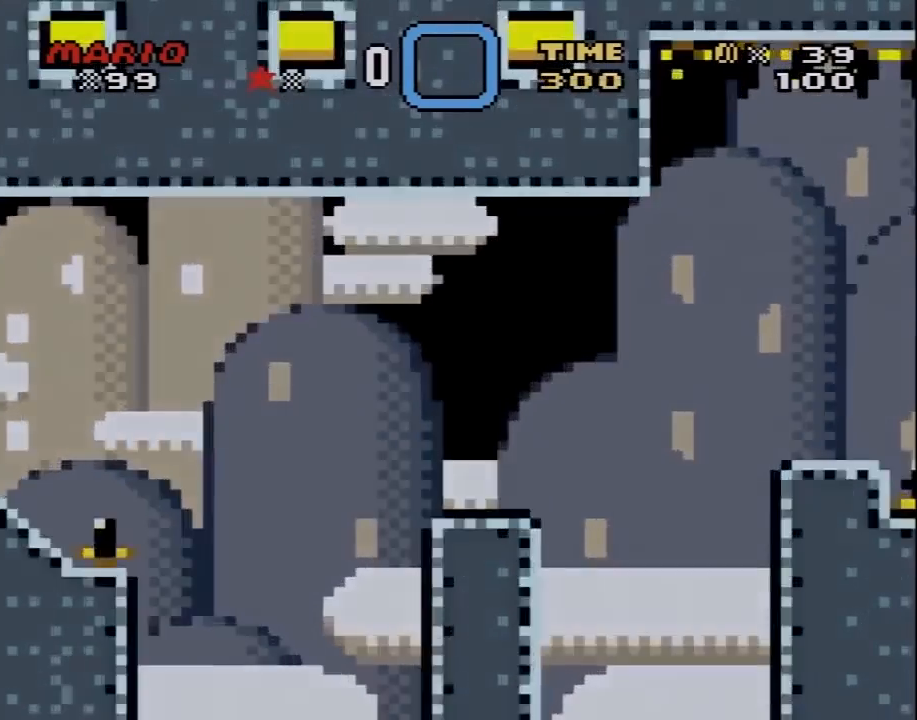
{"buttons": [], "events": [[100, "A", "down"], [217, "A", "up"], [283, "A", "down"], [417, "A", "up"]]}
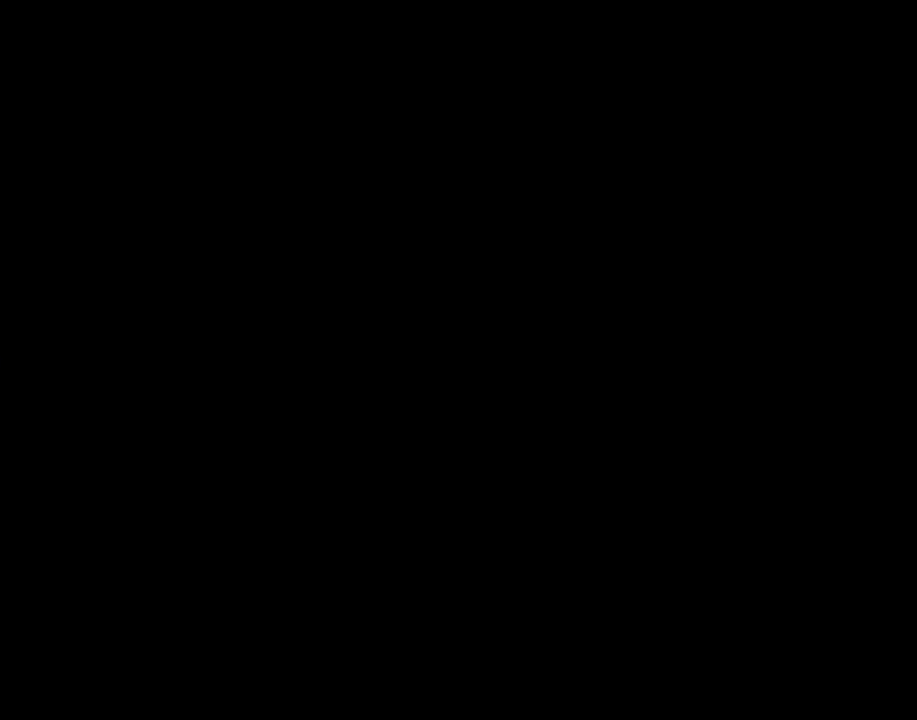
{"buttons": [], "events": []}
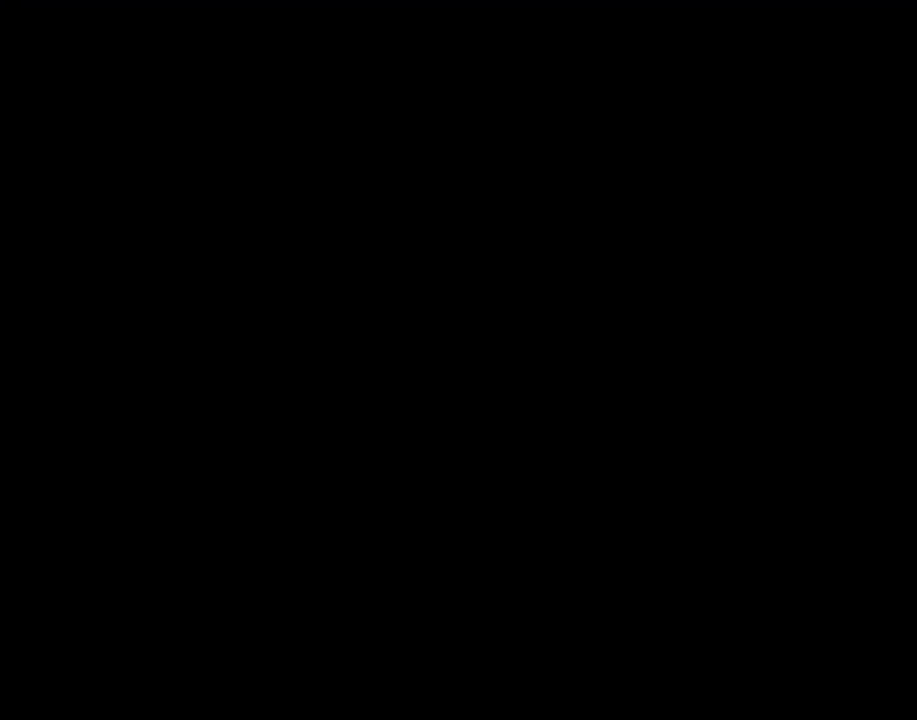
{"buttons": ["Y"], "events": [[283, "Y", "down"]]}
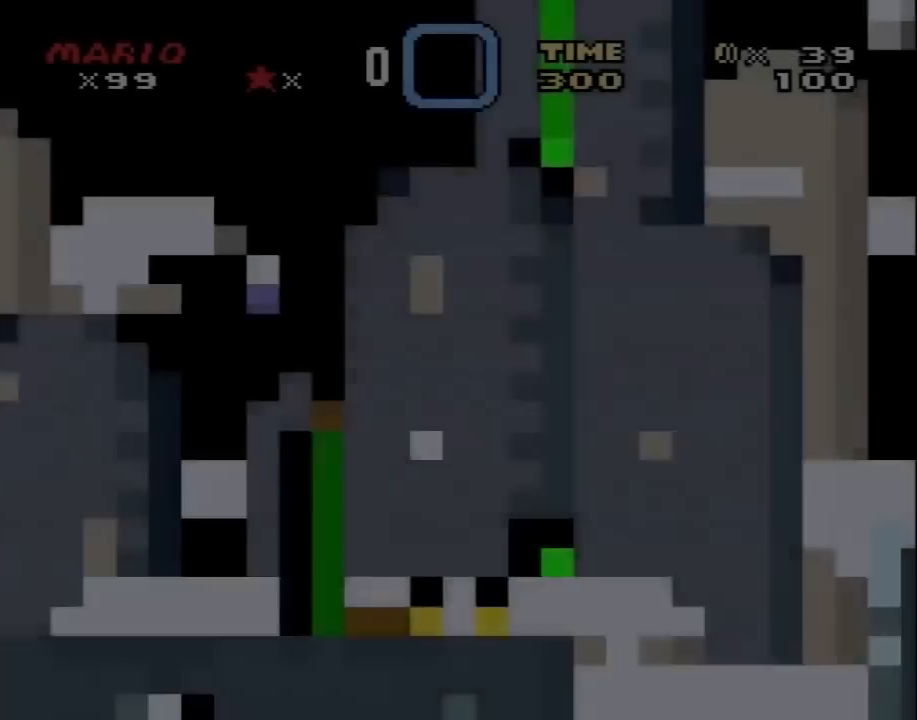
{"buttons": ["B", "Y", "DPAD_RIGHT"], "events": [[167, "DPAD_RIGHT", "down"], [500, "B", "down"]]}
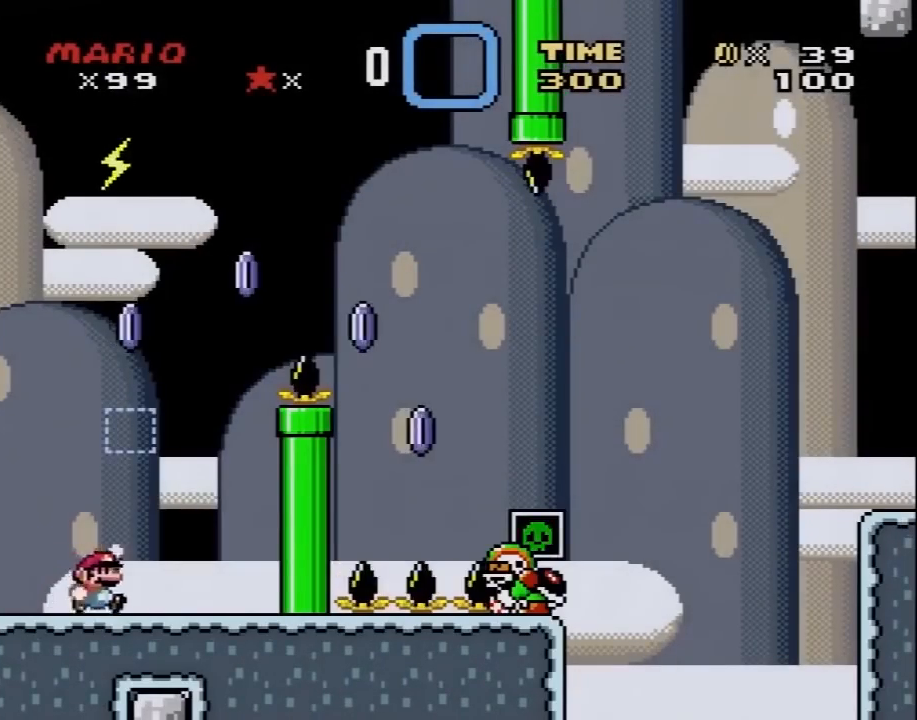
{"buttons": ["X", "DPAD_LEFT"], "events": [[67, "DPAD_RIGHT", "up"], [67, "DPAD_UP", "down"], [100, "DPAD_LEFT", "down"], [100, "DPAD_UP", "up"], [217, "B", "up"], [317, "X", "down"], [317, "Y", "up"]]}
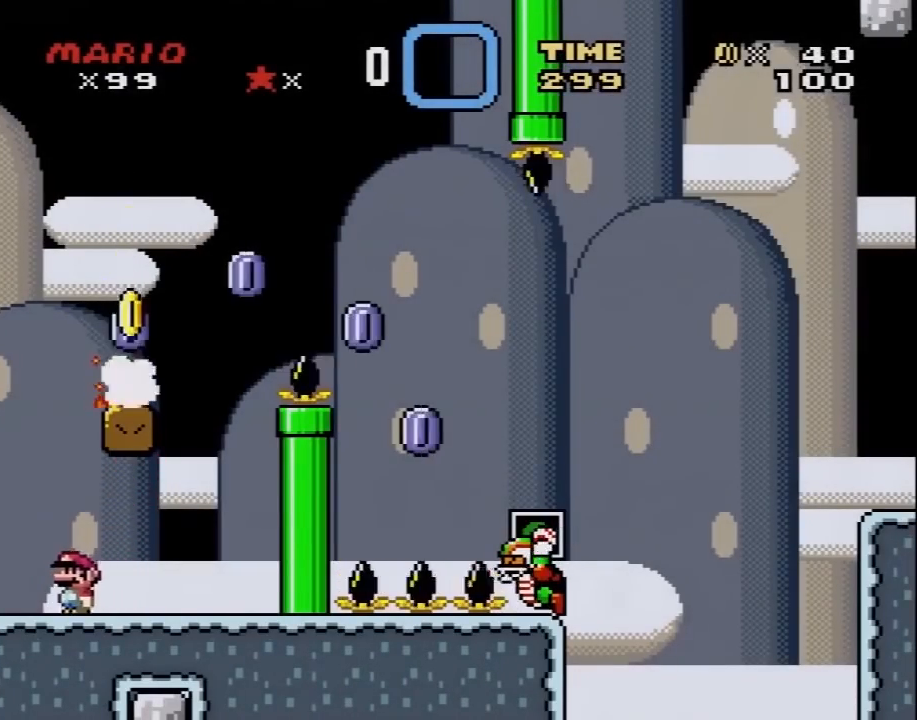
{"buttons": ["X"], "events": [[33, "DPAD_LEFT", "up"], [167, "DPAD_DOWN", "down"], [250, "DPAD_DOWN", "up"], [350, "DPAD_DOWN", "down"], [467, "DPAD_DOWN", "up"]]}
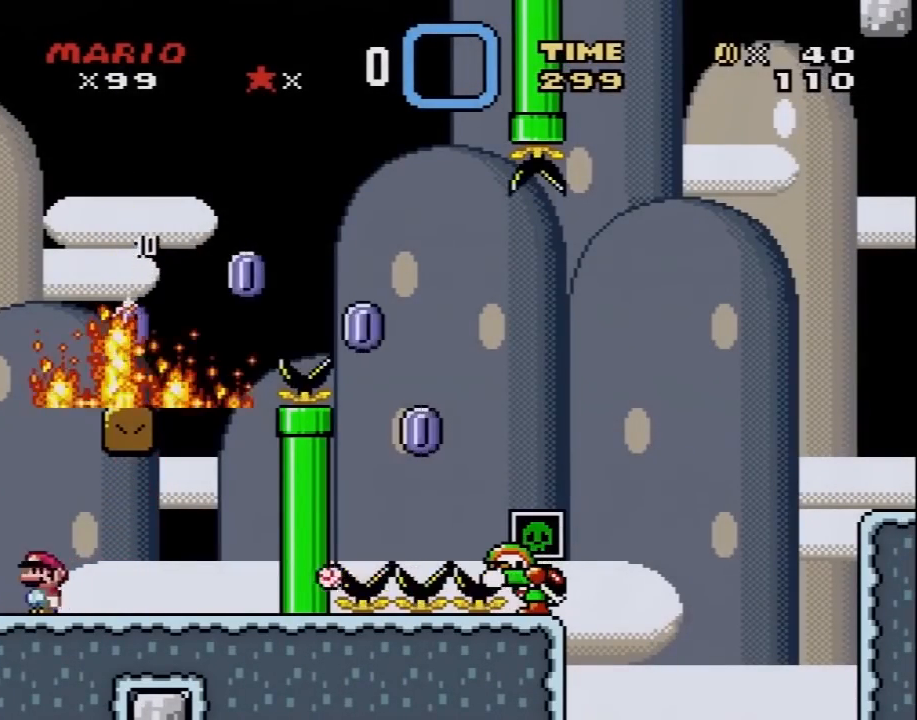
{"buttons": ["X", "DPAD_DOWN"], "events": [[33, "DPAD_DOWN", "down"], [133, "DPAD_DOWN", "up"], [217, "DPAD_DOWN", "down"], [317, "DPAD_DOWN", "up"], [383, "DPAD_DOWN", "down"]]}
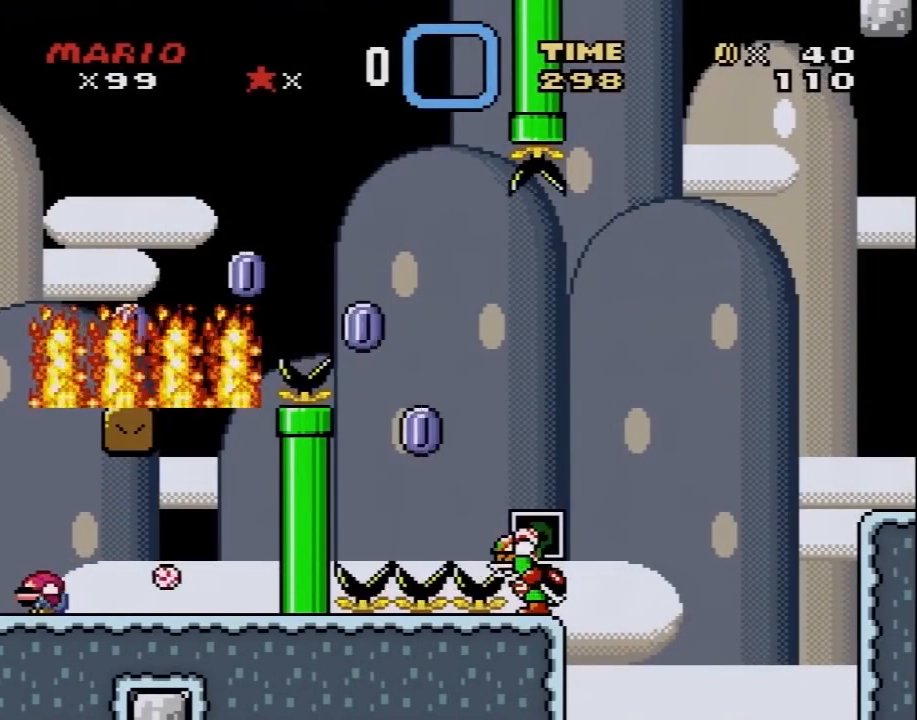
{"buttons": ["X", "DPAD_LEFT"], "events": [[33, "DPAD_DOWN", "up"], [100, "A", "down"], [183, "A", "up"], [183, "DPAD_RIGHT", "down"], [317, "DPAD_RIGHT", "up"], [433, "DPAD_LEFT", "down"]]}
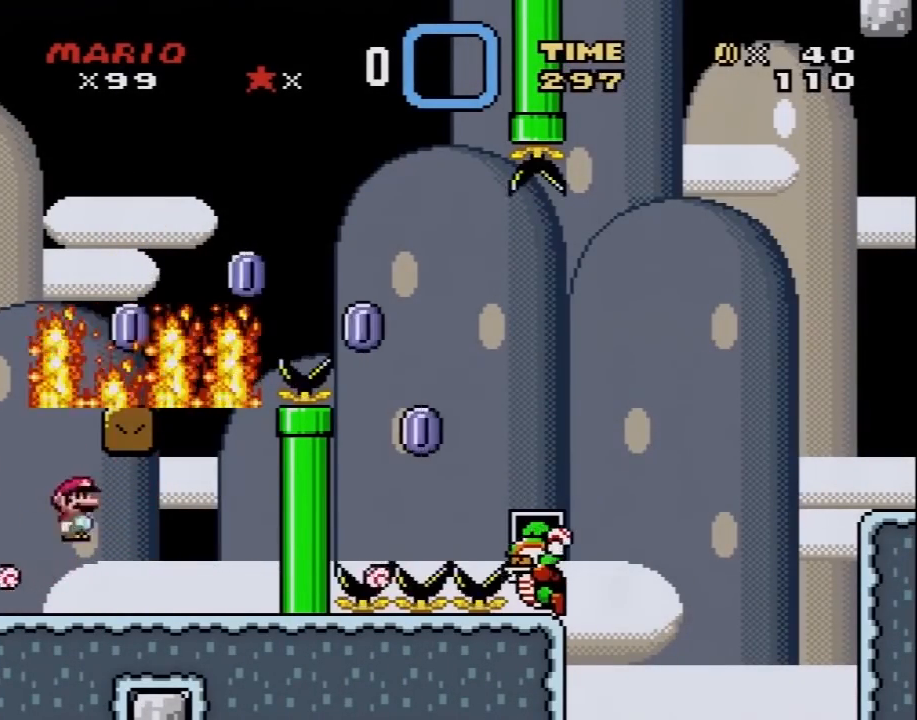
{"buttons": ["A", "X", "DPAD_RIGHT"], "events": [[117, "DPAD_RIGHT", "down"], [150, "DPAD_LEFT", "up"], [250, "A", "down"]]}
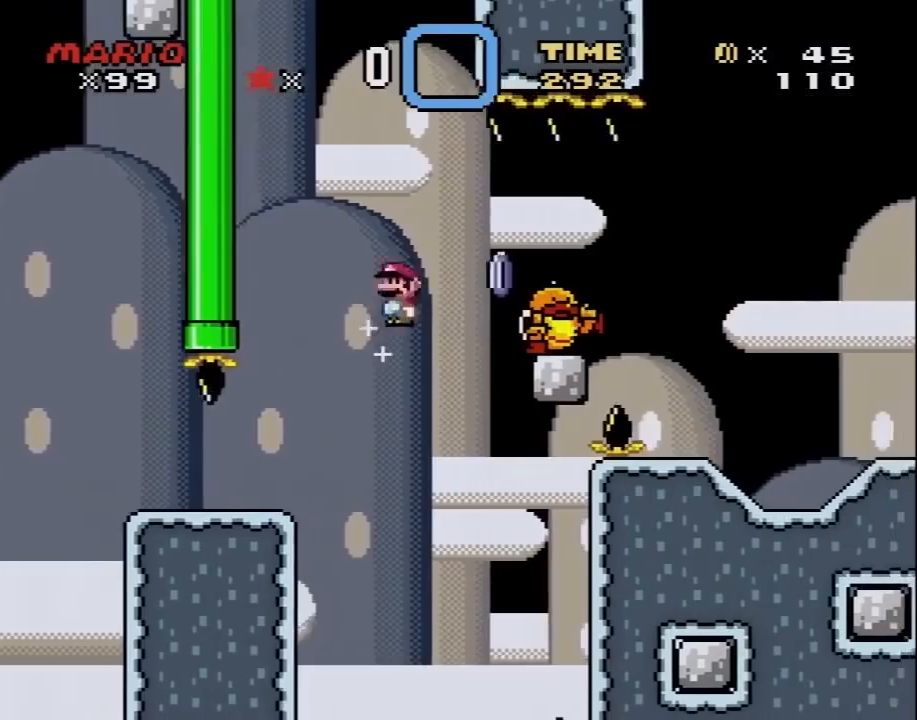
{"buttons": ["Y", "DPAD_RIGHT"], "events": [[183, "A", "up"], [467, "X", "up"], [500, "Y", "down"]]}
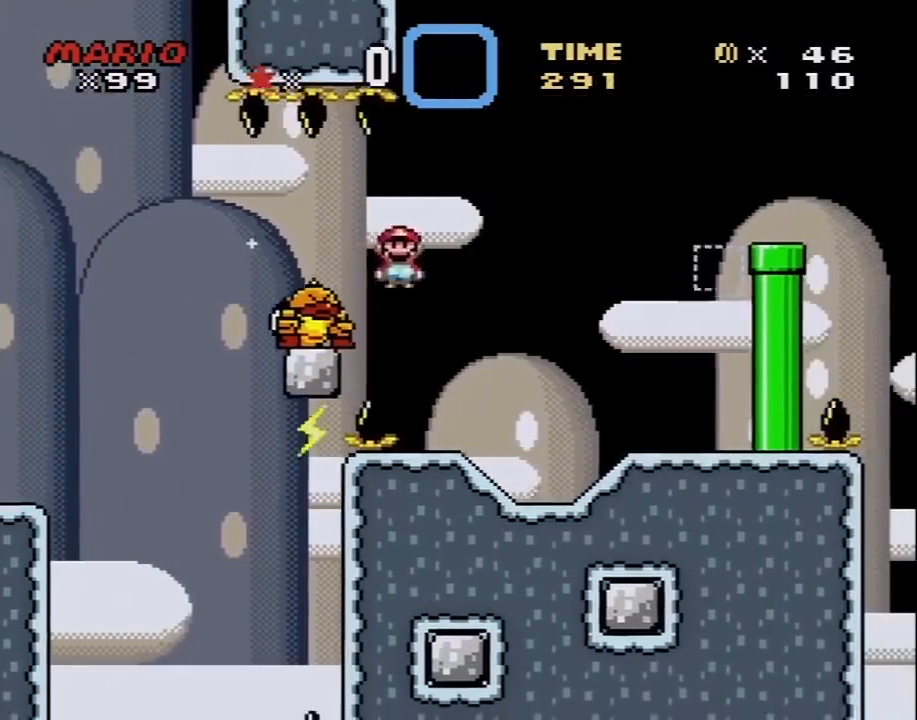
{"buttons": ["Y", "DPAD_RIGHT"], "events": []}